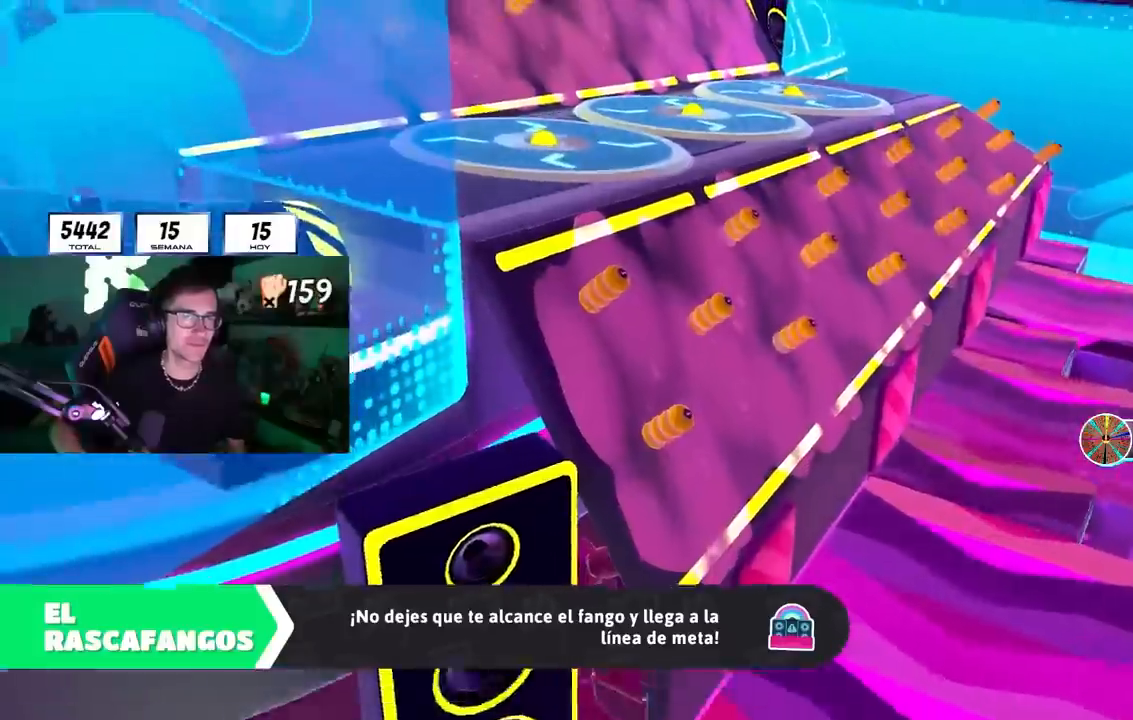
Gameplay with a controller (PlayStation layout); each line is a JSON object with the inputs held at the frame after it. "events" lists button and stick changes between this image and that frame as [ms after this image, input, new state], when the widget could be followed in between.
{"buttons": [], "left_stick": "center", "right_stick": "center", "events": [[383, "L1", "down"], [400, "R1", "down"], [467, "R1", "up"], [500, "L1", "up"]]}
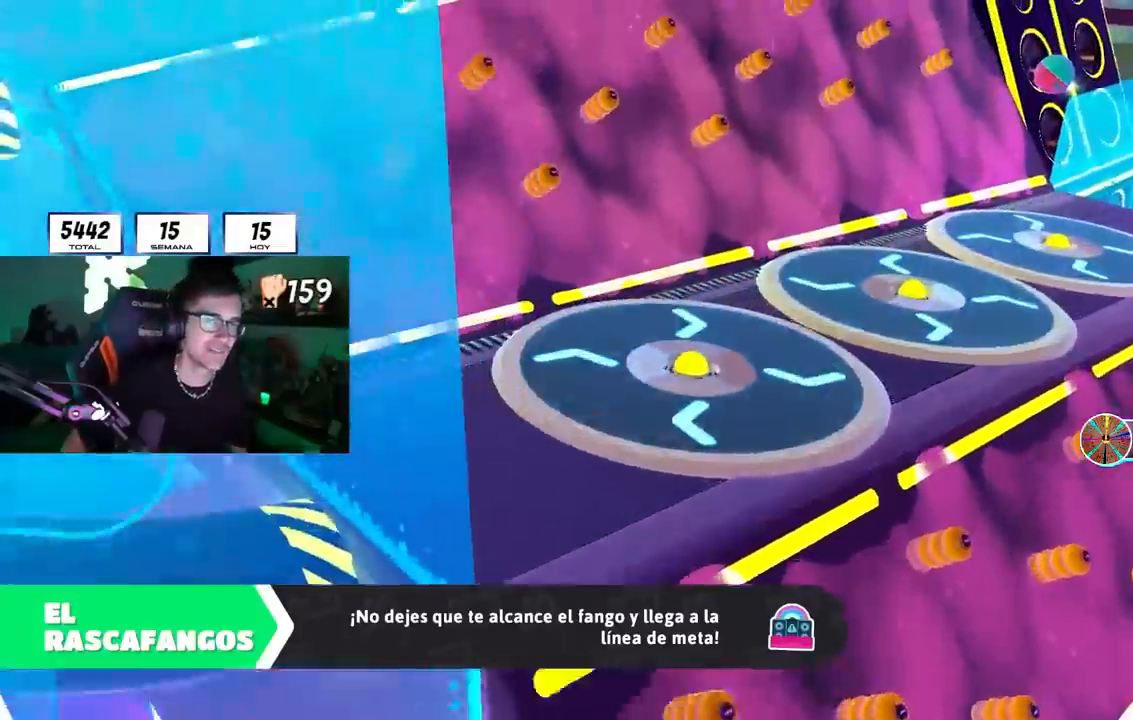
{"buttons": ["L1", "R1"], "left_stick": "center", "right_stick": "center", "events": [[333, "L1", "down"], [483, "R1", "down"]]}
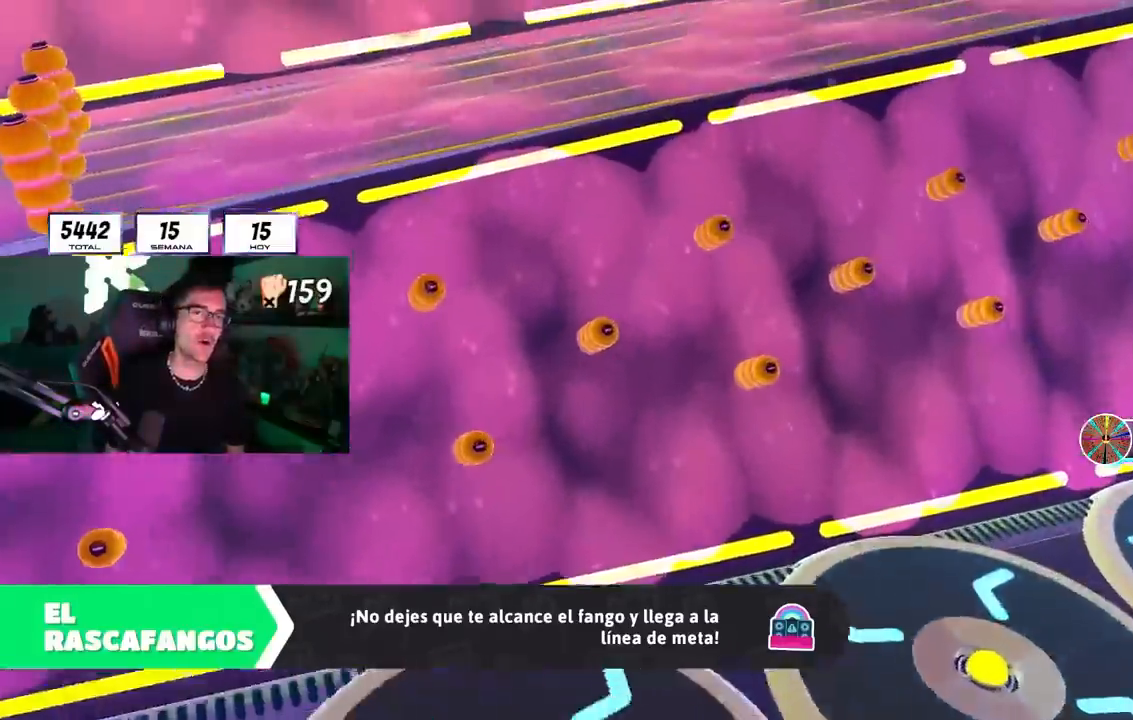
{"buttons": ["L1"], "left_stick": "center", "right_stick": "center", "events": [[67, "L1", "up"], [133, "L1", "down"], [267, "L1", "up"], [350, "L1", "down"], [400, "R1", "up"]]}
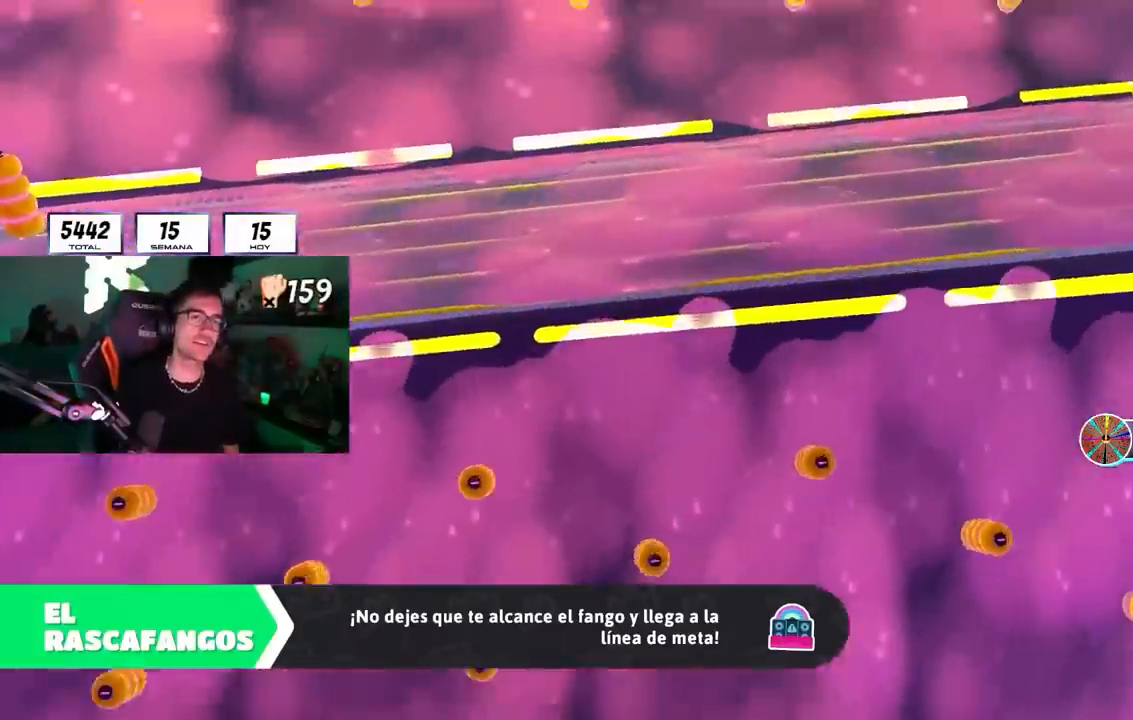
{"buttons": [], "left_stick": "center", "right_stick": "center", "events": [[33, "L1", "up"], [267, "L1", "down"], [400, "L1", "up"]]}
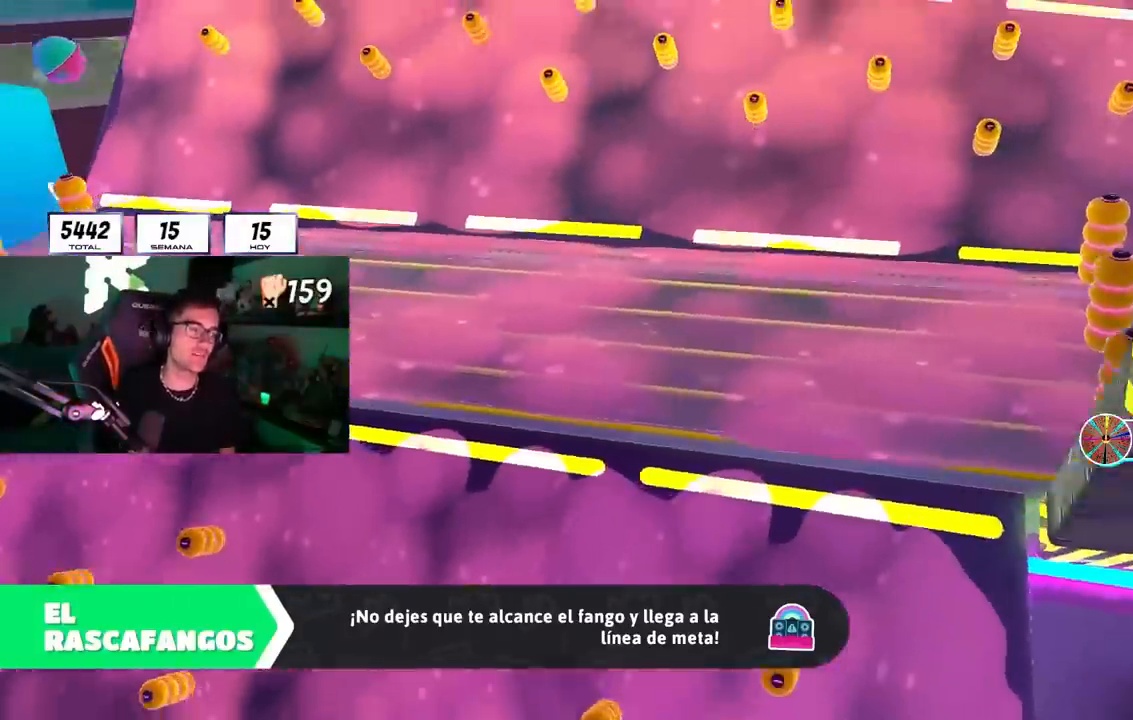
{"buttons": [], "left_stick": "center", "right_stick": "center", "events": [[167, "L1", "down"], [350, "L1", "up"], [417, "L1", "down"], [483, "L1", "up"]]}
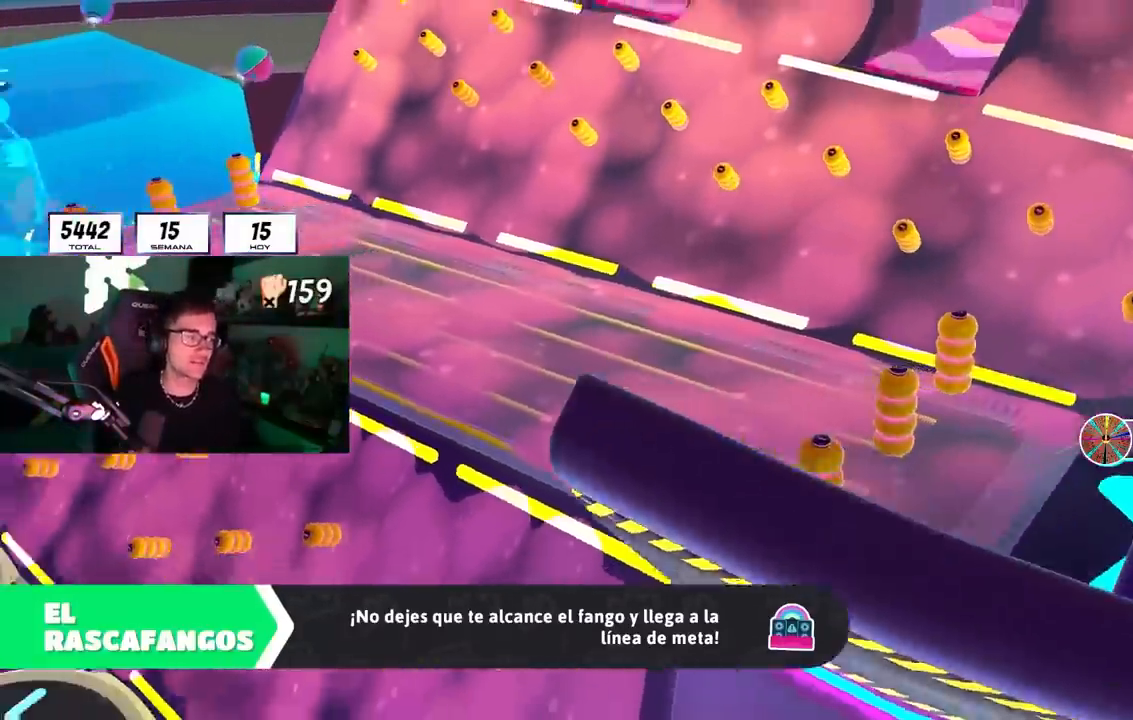
{"buttons": [], "left_stick": "center", "right_stick": "center"}
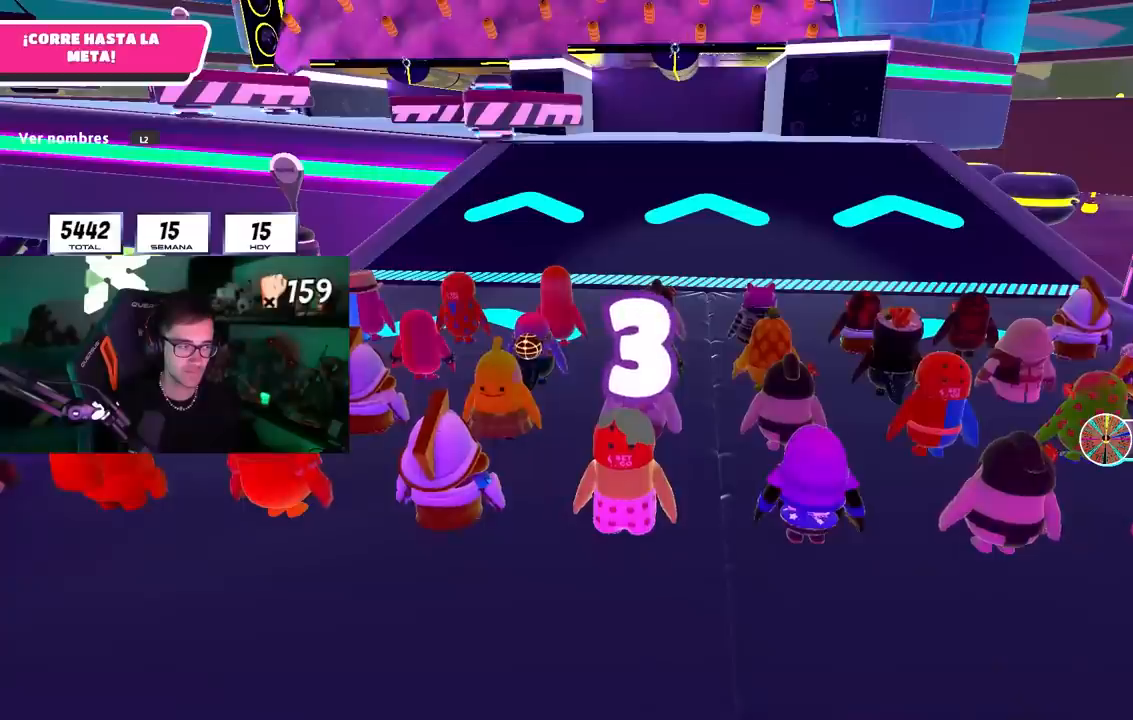
{"buttons": [], "left_stick": "up", "right_stick": "down", "events": [[100, "left_stick", "up-right"], [233, "left_stick", "up"], [350, "right_stick", "down"]]}
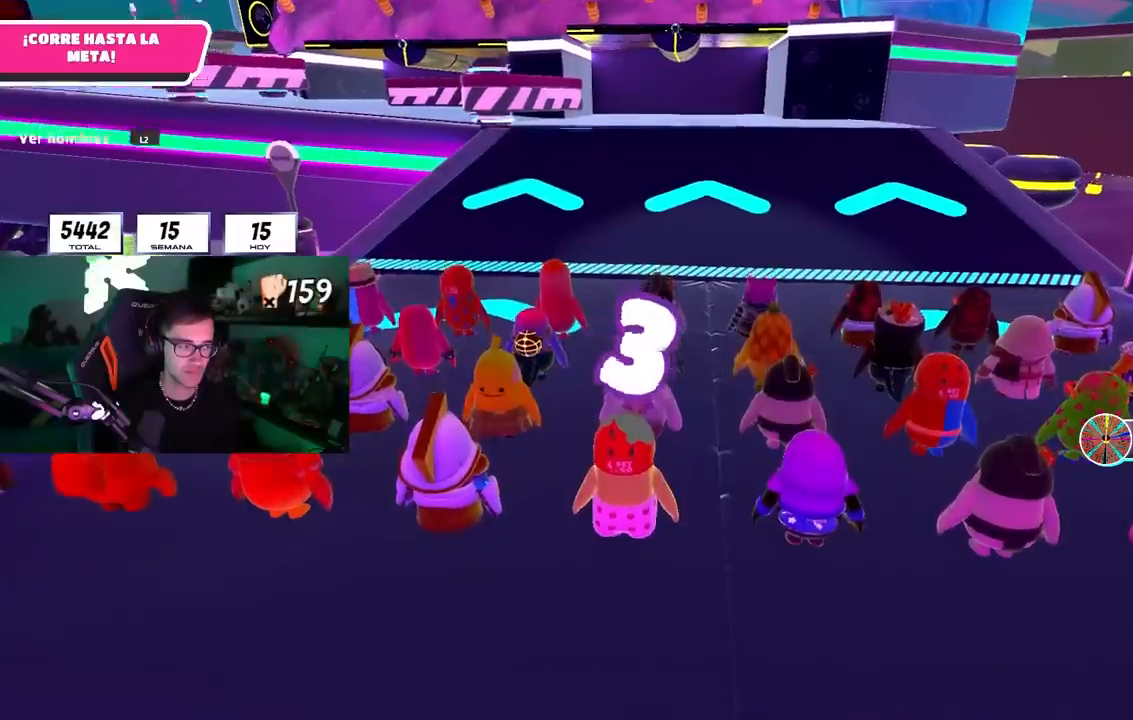
{"buttons": [], "left_stick": "up", "right_stick": "center", "events": [[50, "right_stick", "center"], [283, "right_stick", "down"], [400, "right_stick", "center"]]}
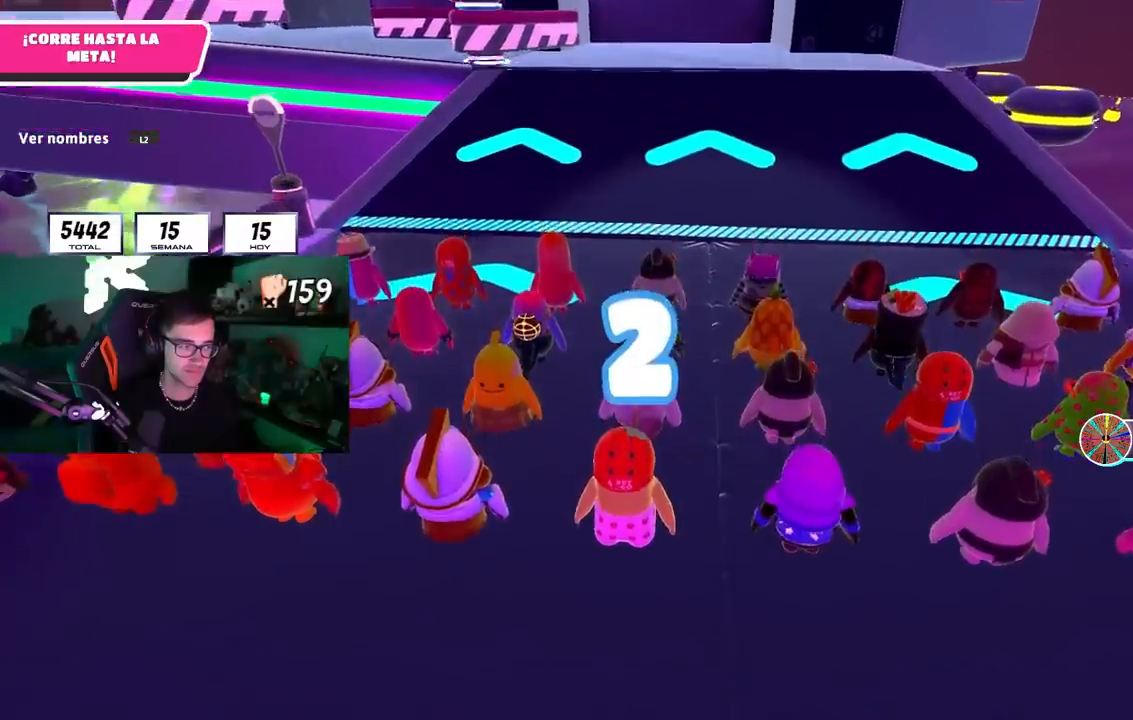
{"buttons": [], "left_stick": "up", "right_stick": "down-left", "events": [[133, "right_stick", "down"], [267, "right_stick", "center"], [417, "right_stick", "down-left"]]}
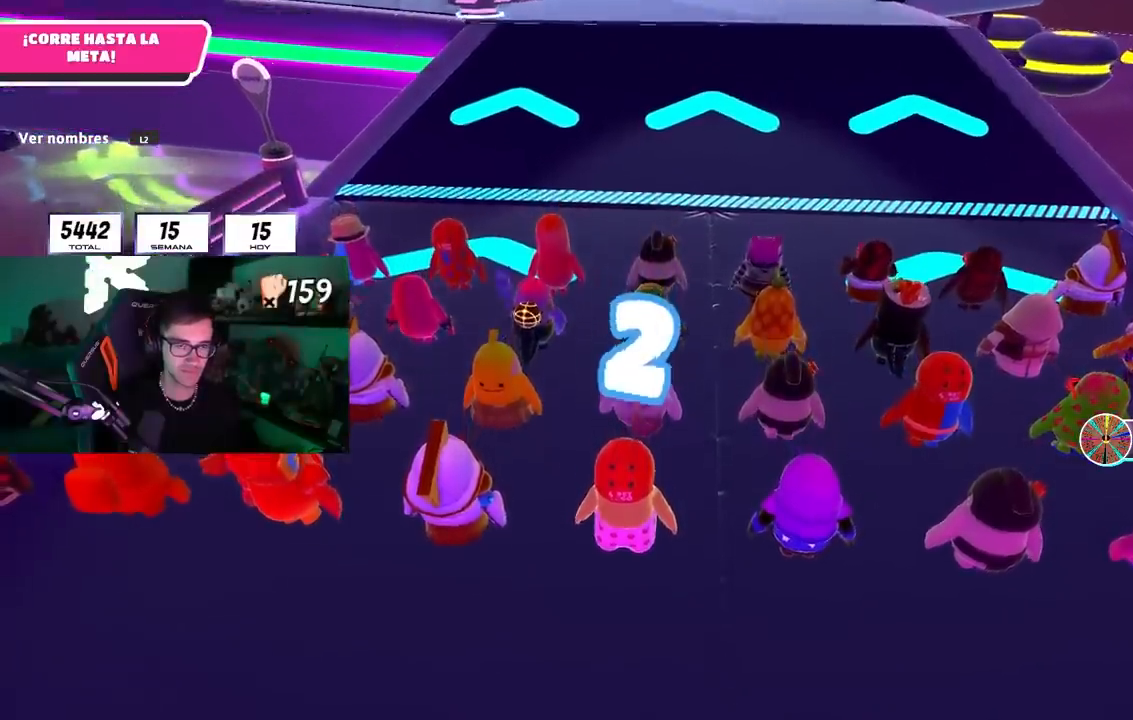
{"buttons": [], "left_stick": "up-left", "right_stick": "center", "events": [[17, "right_stick", "center"], [117, "L1", "down"], [183, "L1", "up"], [267, "L1", "down"], [350, "L1", "up"], [400, "left_stick", "up-left"]]}
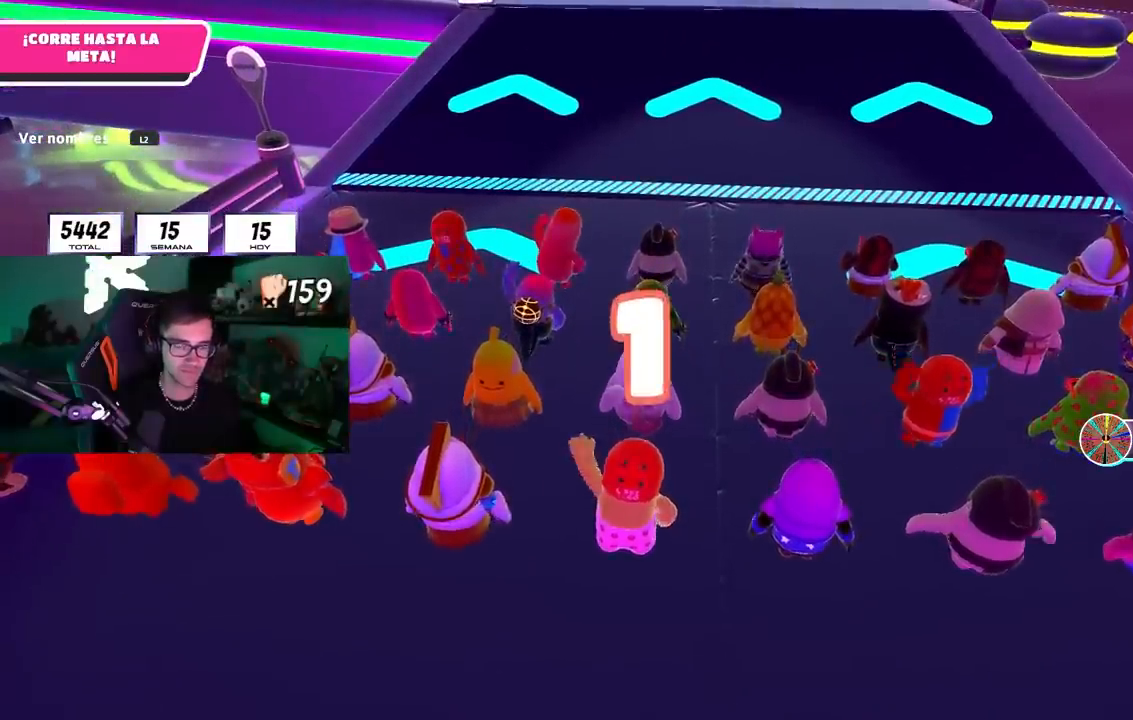
{"buttons": ["L1"], "left_stick": "up-left", "right_stick": "center", "events": [[200, "L1", "down"], [267, "L1", "up"], [450, "L1", "down"]]}
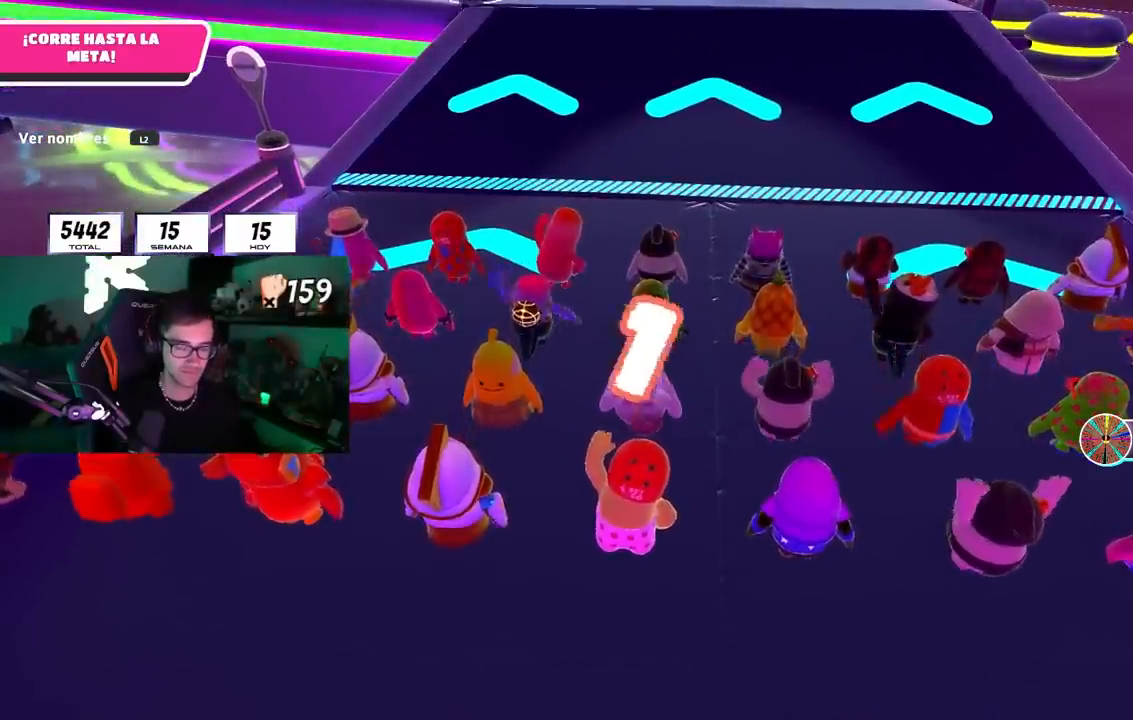
{"buttons": [], "left_stick": "up-left", "right_stick": "center", "events": [[67, "L1", "up"], [133, "L1", "down"], [383, "L1", "up"]]}
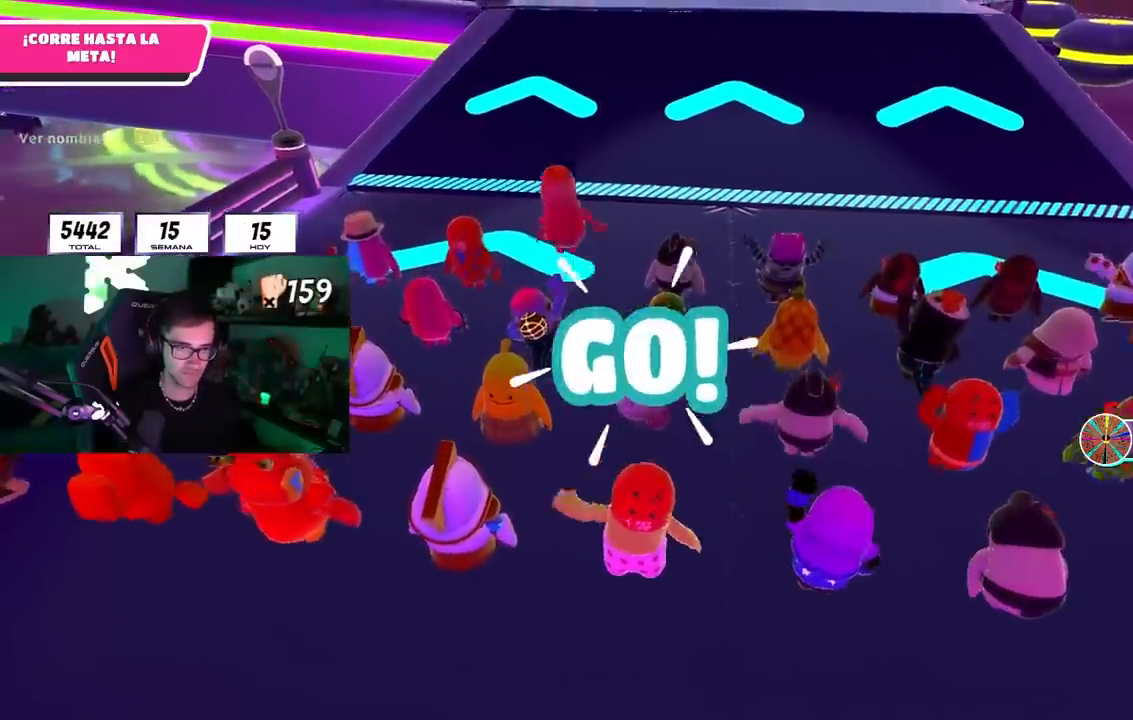
{"buttons": [], "left_stick": "up", "right_stick": "center", "events": [[167, "left_stick", "up"]]}
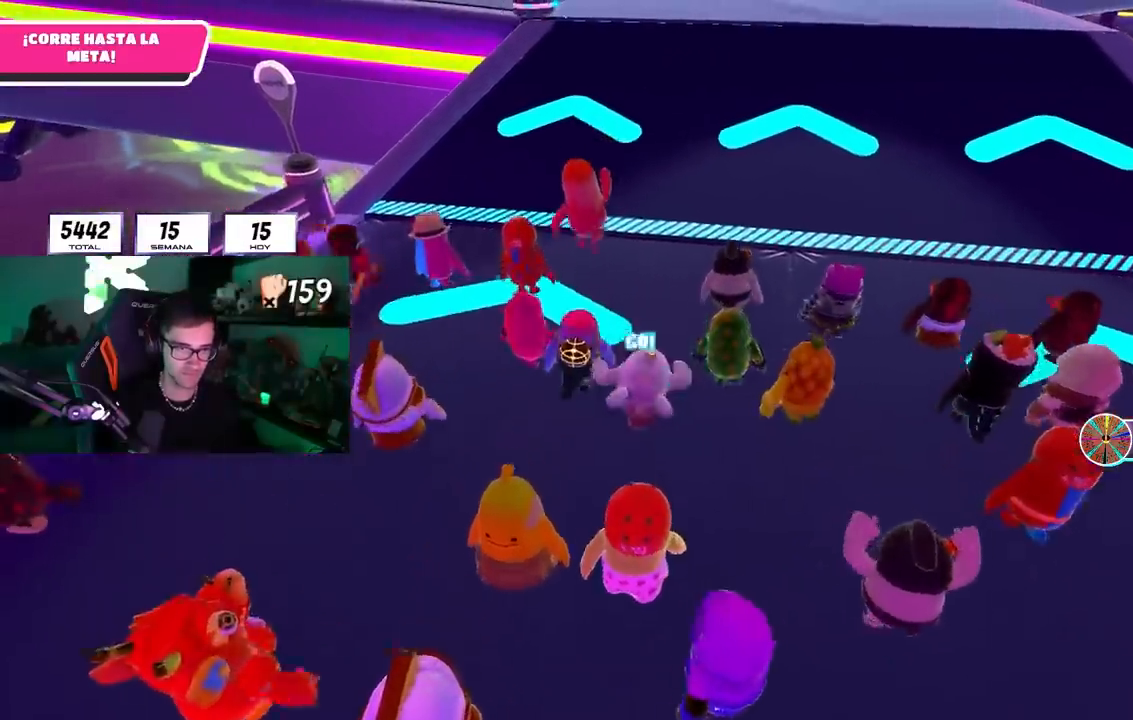
{"buttons": [], "left_stick": "up", "right_stick": "center", "events": [[400, "L1", "down"], [417, "L1", "up"]]}
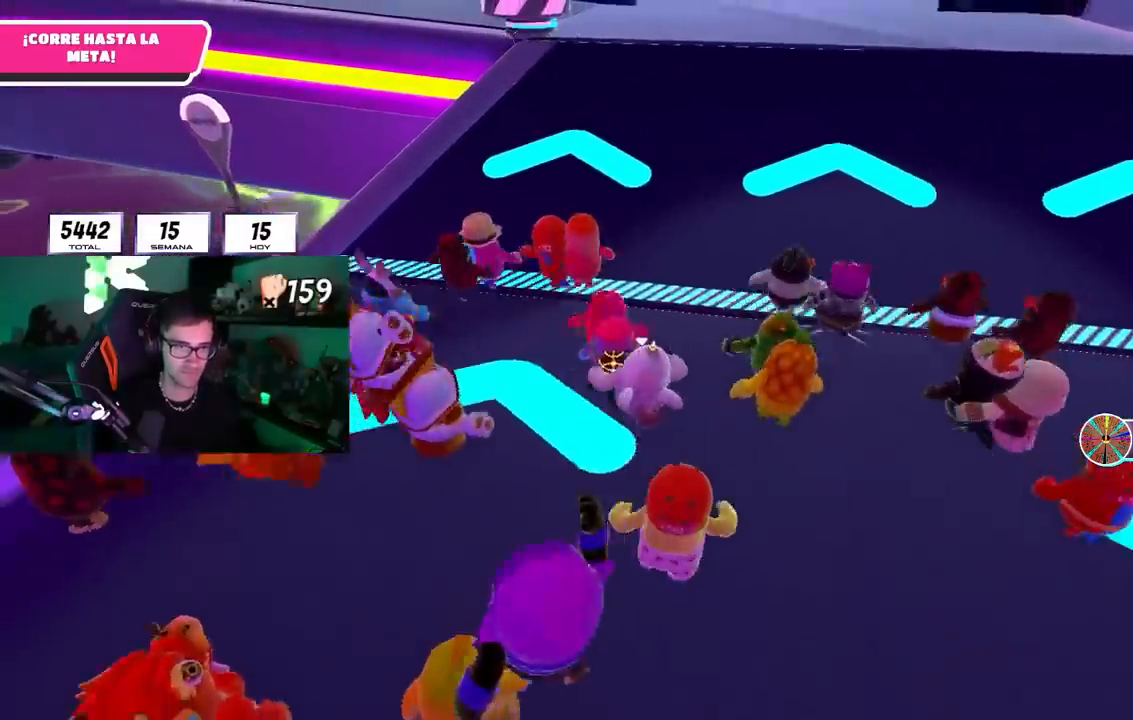
{"buttons": ["L2"], "left_stick": "up", "right_stick": "center", "events": [[483, "L2", "down"]]}
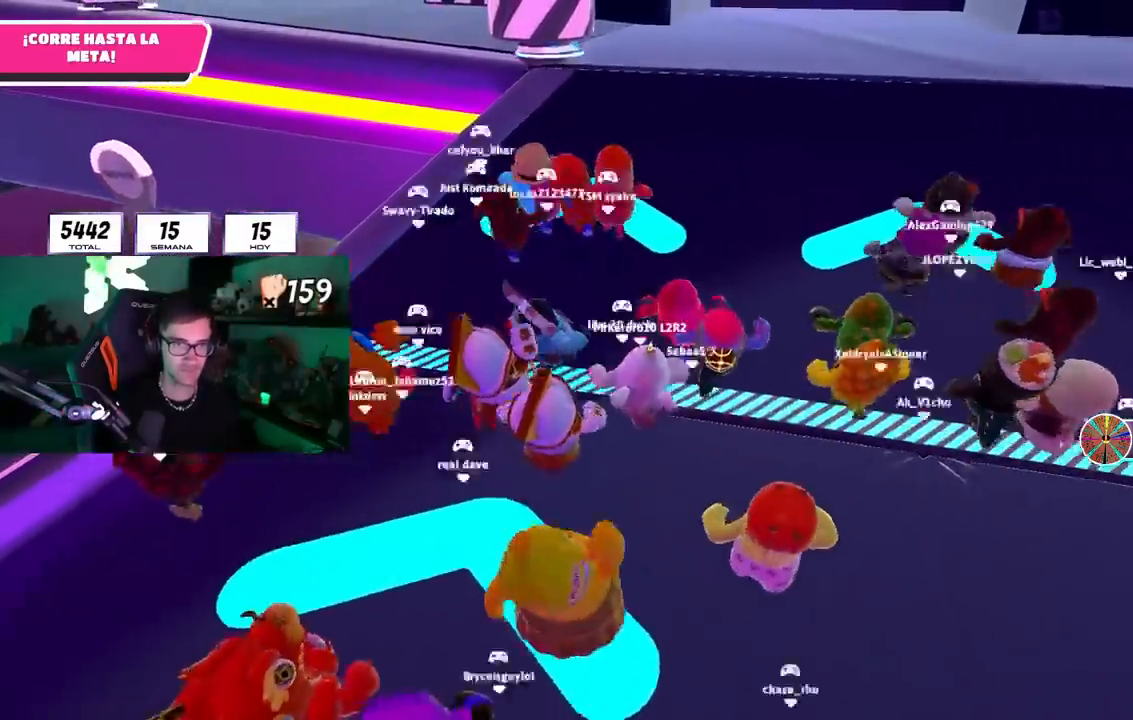
{"buttons": [], "left_stick": "up", "right_stick": "center", "events": [[117, "L2", "up"], [267, "L2", "down"], [417, "L2", "up"]]}
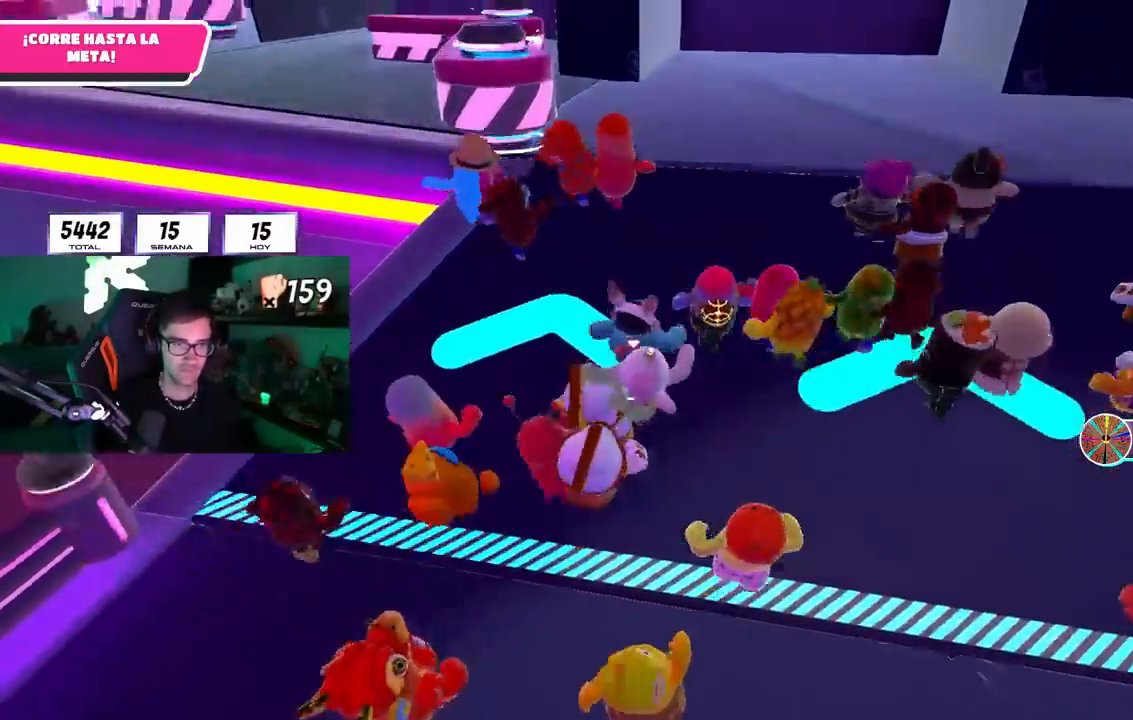
{"buttons": [], "left_stick": "up", "right_stick": "center", "events": []}